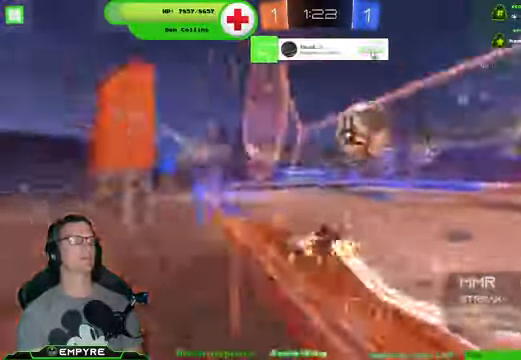
Gameplay with a controller (PlayStation layout); each line is a JSON object with the inputs held at the frame after it. "events" lists button and stick changes between this image and that frame as [ms after this image, input, new state], when the widget could be followed in between.
{"buttons": ["SQUARE", "R2"], "left_stick": "up-right", "right_stick": "center", "events": [[134, "R1", "up"], [267, "SQUARE", "down"], [334, "left_stick", "up-right"]]}
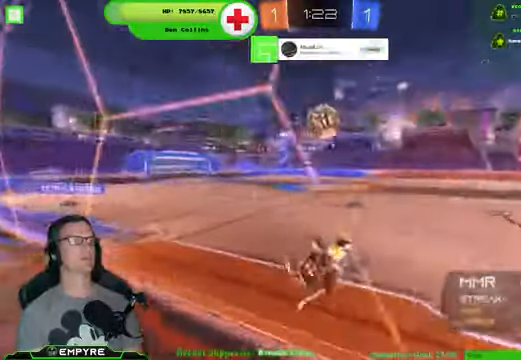
{"buttons": ["R2"], "left_stick": "down-left", "right_stick": "center", "events": [[100, "SQUARE", "up"], [267, "L1", "down"], [367, "L1", "up"], [400, "left_stick", "down-left"]]}
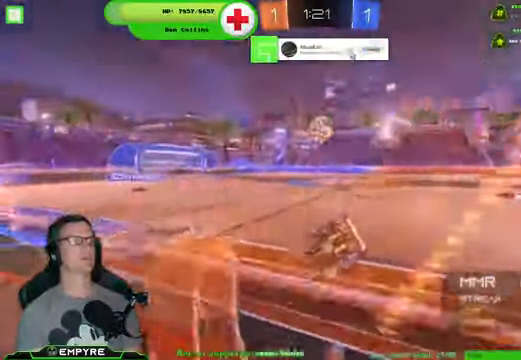
{"buttons": ["R2"], "left_stick": "down-right", "right_stick": "center", "events": [[34, "L1", "down"], [200, "L1", "up"], [234, "left_stick", "center"], [367, "L1", "down"], [400, "left_stick", "right"], [500, "L1", "up"], [500, "left_stick", "down-right"]]}
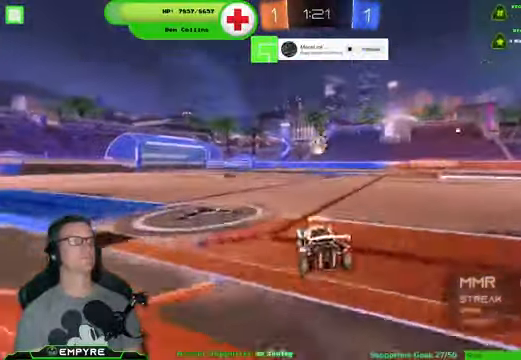
{"buttons": ["R1", "R2"], "left_stick": "center", "right_stick": "center", "events": [[234, "R1", "down"], [434, "left_stick", "center"]]}